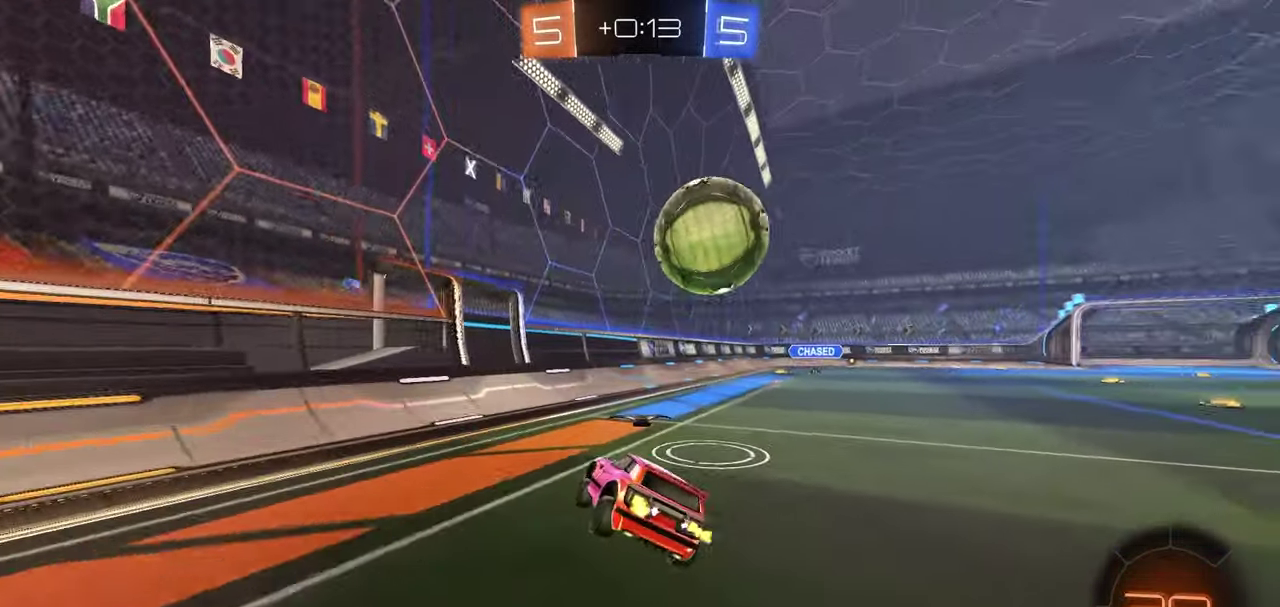
Gameplay with a controller (Xbox layout); each line is a JSON object with the inputs held at the frame after it (dt_ms = milliseconds from this image to that frame). "button_events" lists button changes between this image and that frame as [ms after this image, input, new state], when the widget could be followed in between (sticks are given only as held states).
{"dt_ms": 300, "buttons": ["L2"], "left_stick": "right", "right_stick": "center", "button_events": [[167, "R2", "up"], [183, "L2", "down"]]}
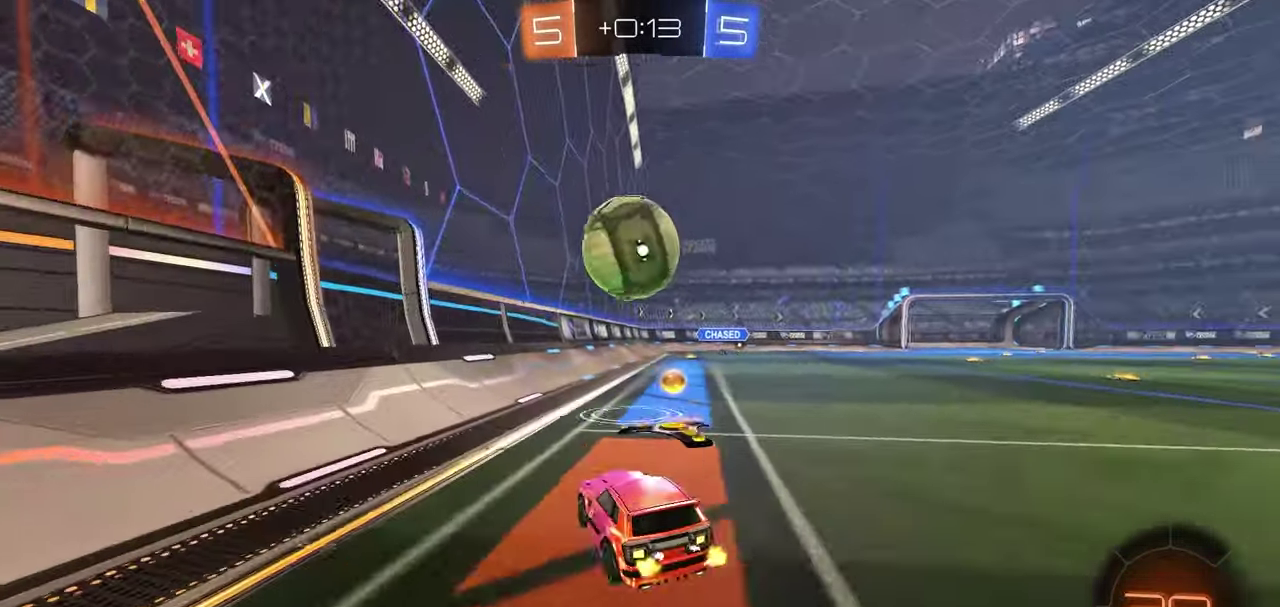
{"dt_ms": 400, "buttons": ["R1", "R2"], "left_stick": "center", "right_stick": "center", "button_events": [[50, "L2", "up"], [67, "R2", "down"], [317, "R1", "down"]]}
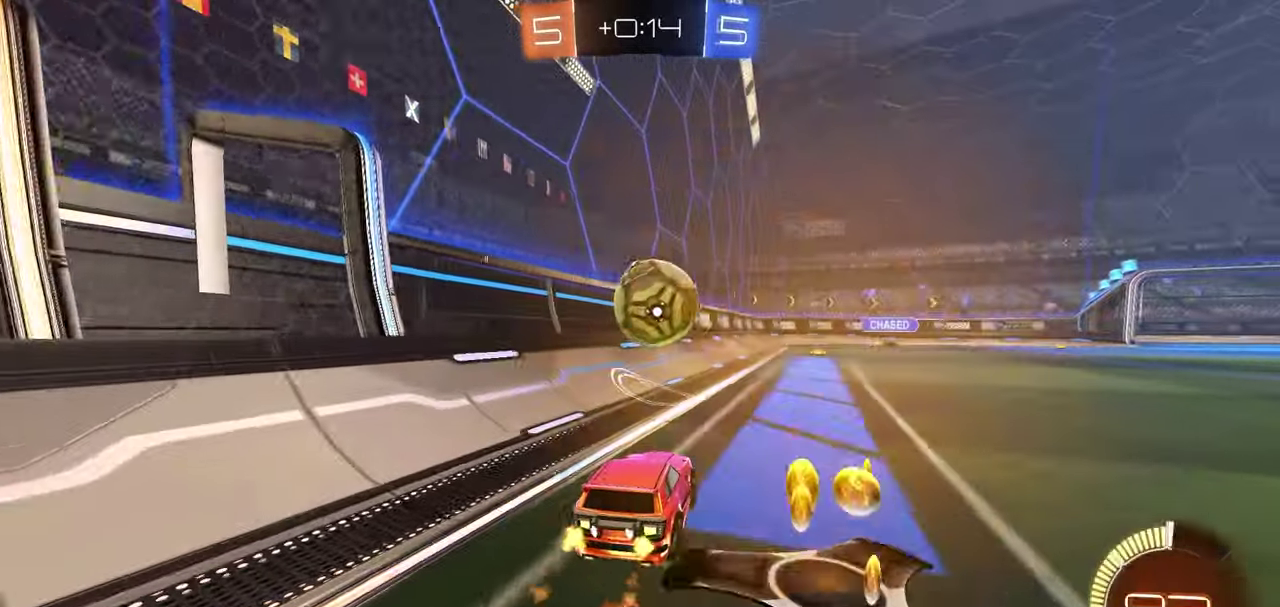
{"dt_ms": 800, "buttons": ["R1", "R2"], "left_stick": "center", "right_stick": "center", "button_events": [[83, "Y", "down"], [200, "Y", "up"], [533, "R1", "up"], [800, "R1", "down"]]}
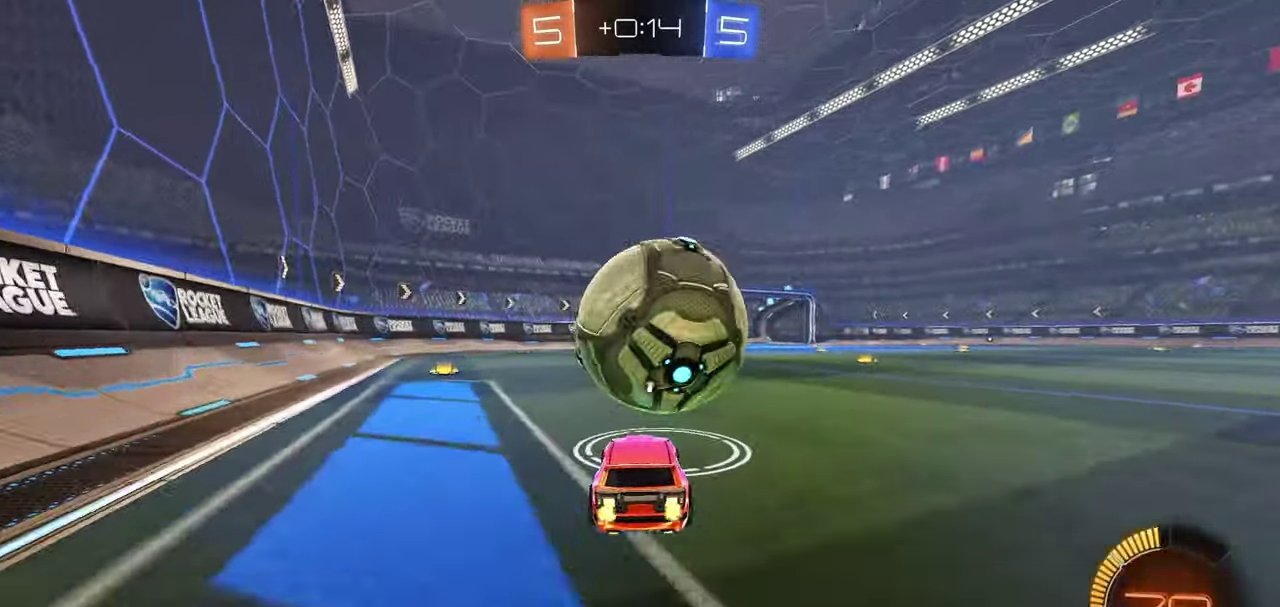
{"dt_ms": 300, "buttons": ["R2"], "left_stick": "center", "right_stick": "center", "button_events": [[283, "R1", "up"]]}
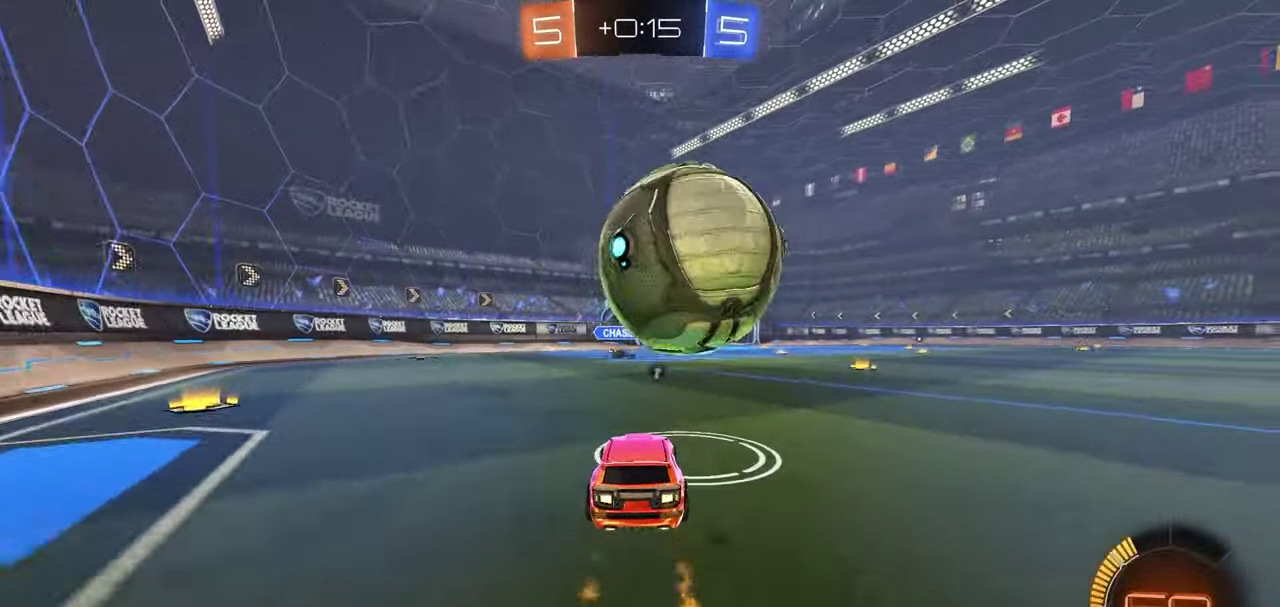
{"dt_ms": 500, "buttons": [], "left_stick": "center", "right_stick": "center", "button_events": [[150, "R2", "up"], [383, "R2", "down"], [483, "R2", "up"]]}
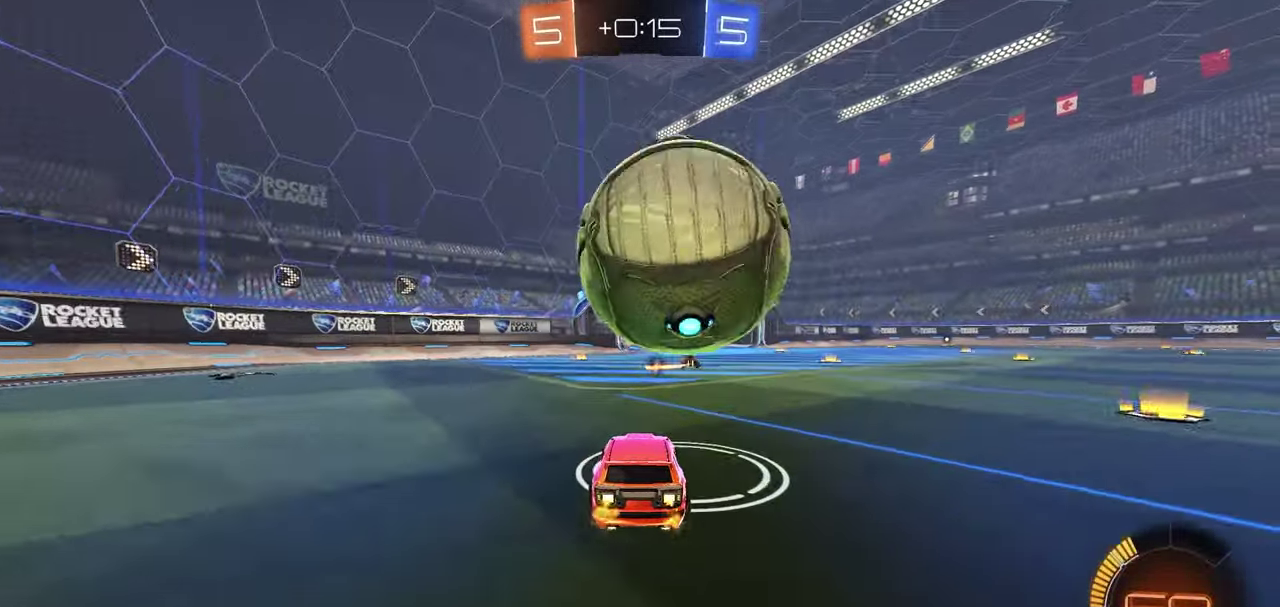
{"dt_ms": 300, "buttons": ["A", "R2"], "left_stick": "down-left", "right_stick": "center", "button_events": [[250, "A", "down"], [250, "R2", "down"]]}
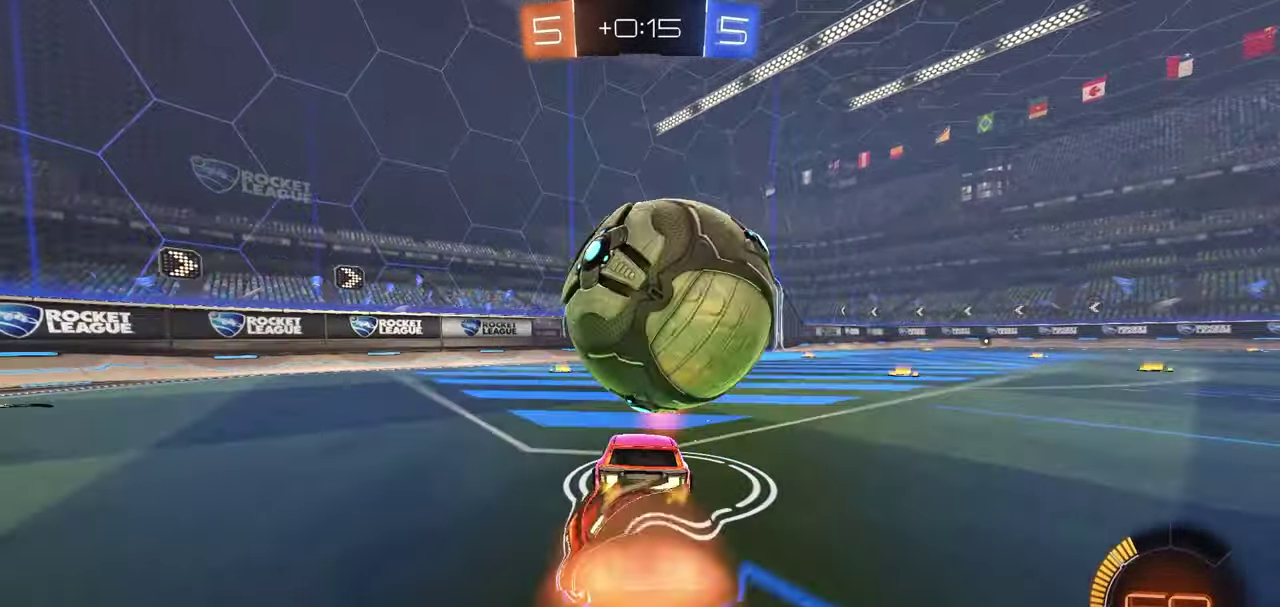
{"dt_ms": 700, "buttons": ["B", "R2"], "left_stick": "right", "right_stick": "center", "button_events": [[67, "L1", "down"], [133, "R1", "down"], [217, "R1", "up"], [250, "A", "up"], [317, "L1", "up"], [383, "Y", "down"], [450, "Y", "up"], [567, "B", "down"]]}
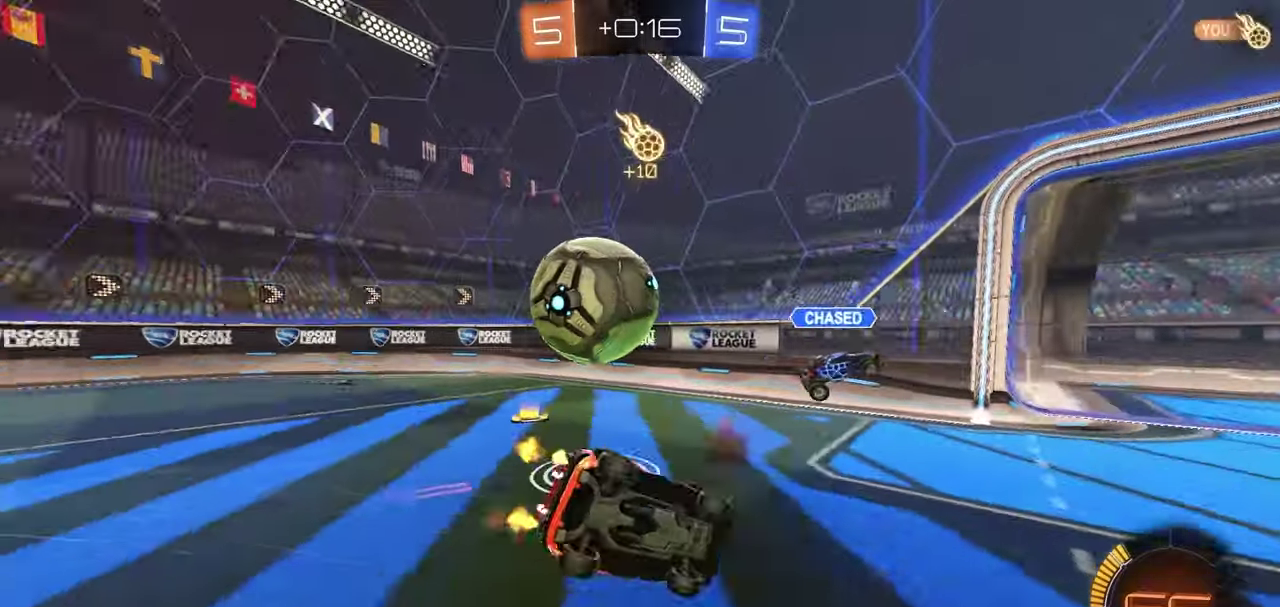
{"dt_ms": 500, "buttons": ["R2"], "left_stick": "right", "right_stick": "center", "button_events": [[167, "B", "up"], [317, "L1", "down"], [450, "L1", "up"]]}
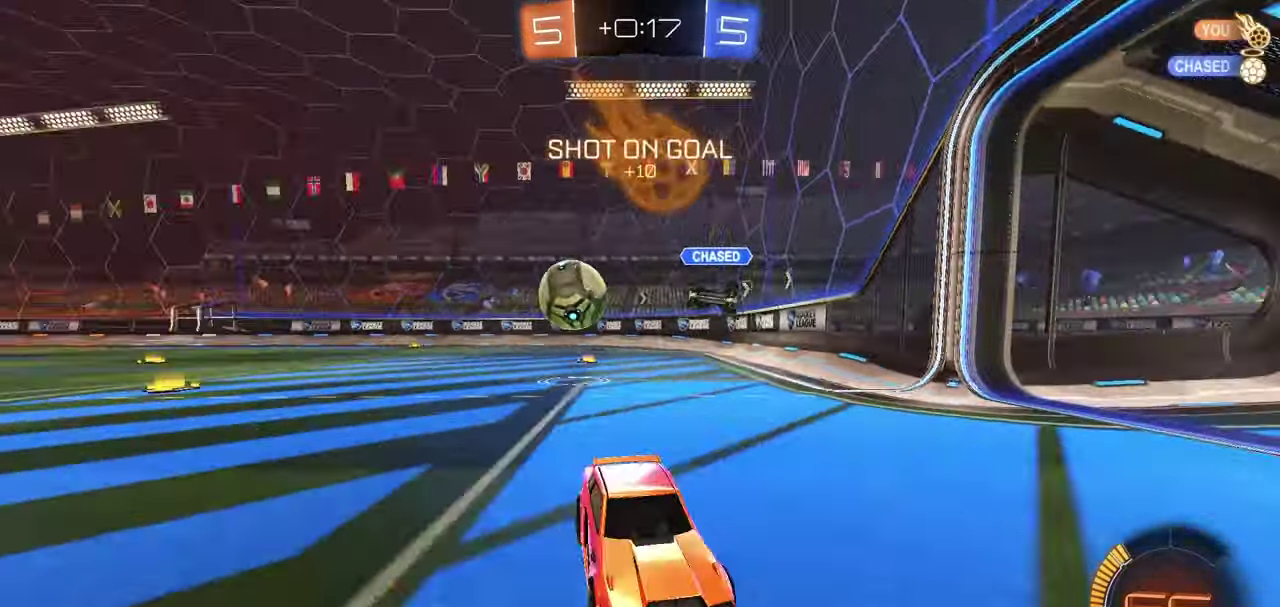
{"dt_ms": 300, "buttons": ["L1", "R2"], "left_stick": "right", "right_stick": "center", "button_events": [[267, "L1", "down"]]}
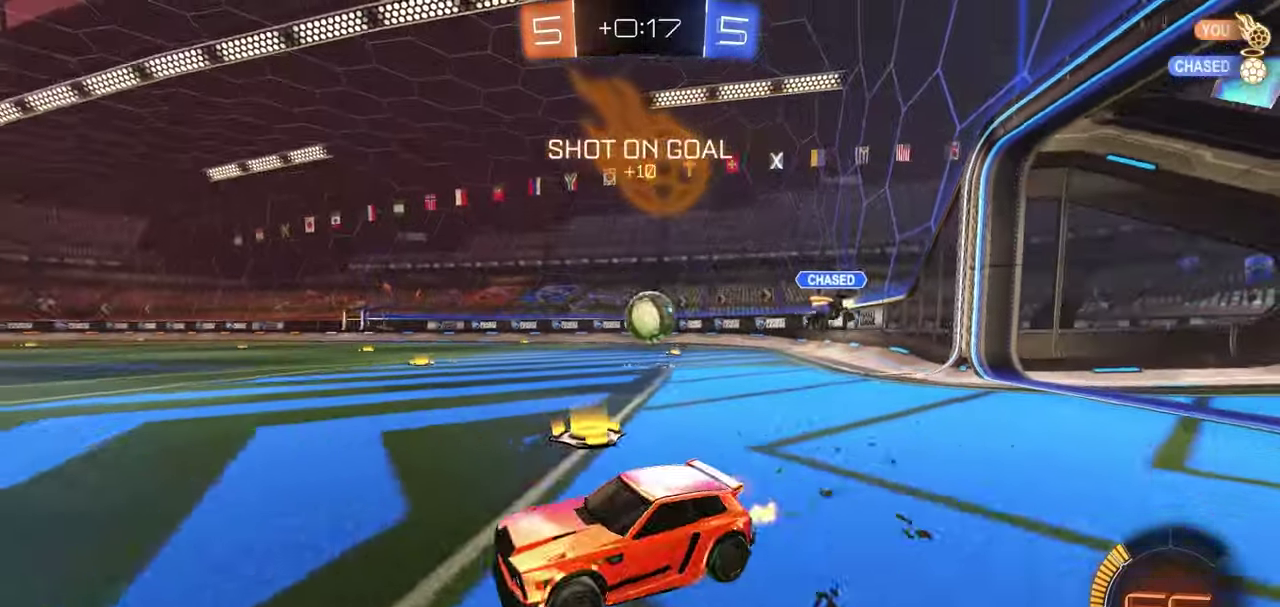
{"dt_ms": 800, "buttons": ["L2", "R1", "R2"], "left_stick": "center", "right_stick": "center"}
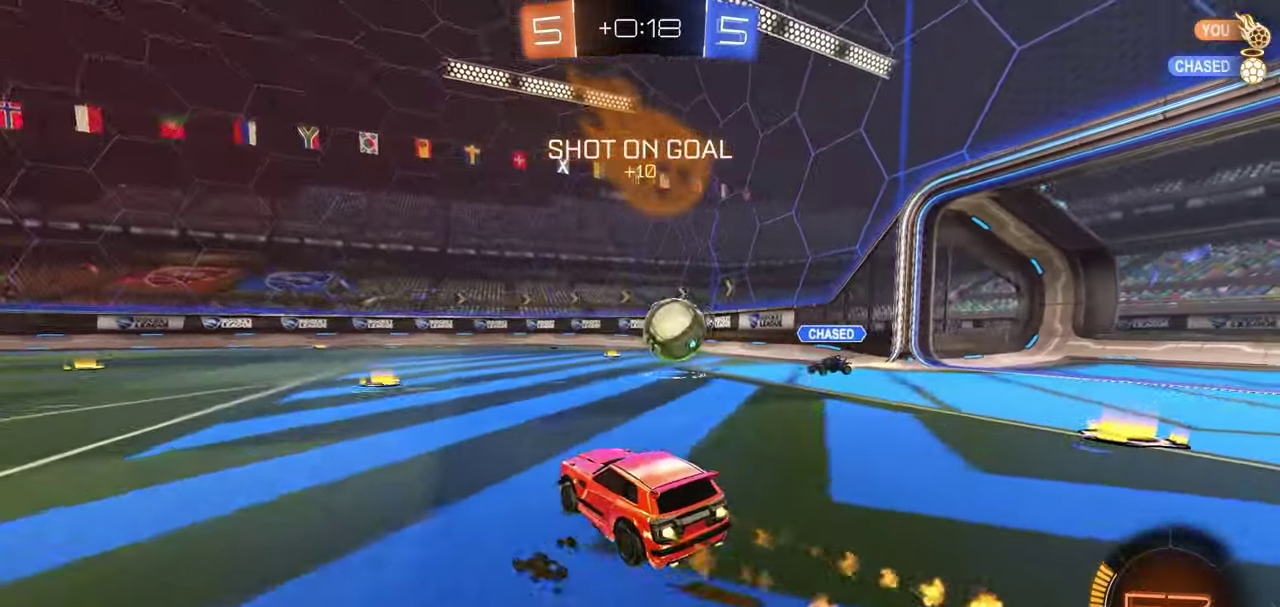
{"dt_ms": 400, "buttons": ["R2"], "left_stick": "left", "right_stick": "center"}
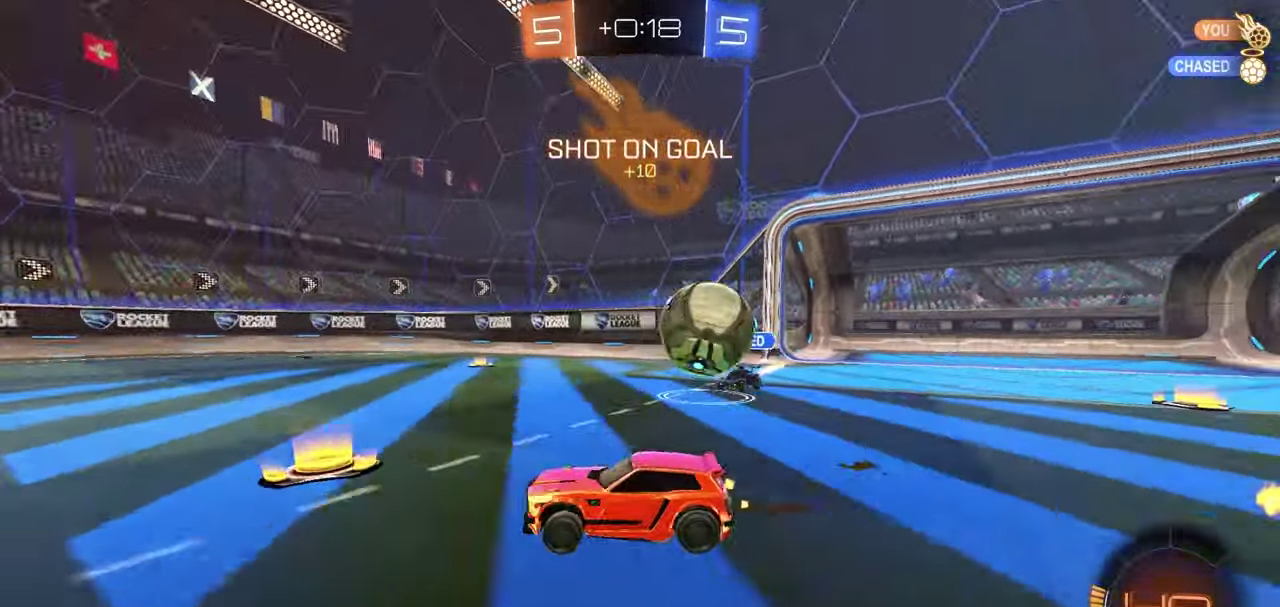
{"dt_ms": 500, "buttons": ["R1", "R2"], "left_stick": "center", "right_stick": "center", "button_events": [[117, "R1", "down"]]}
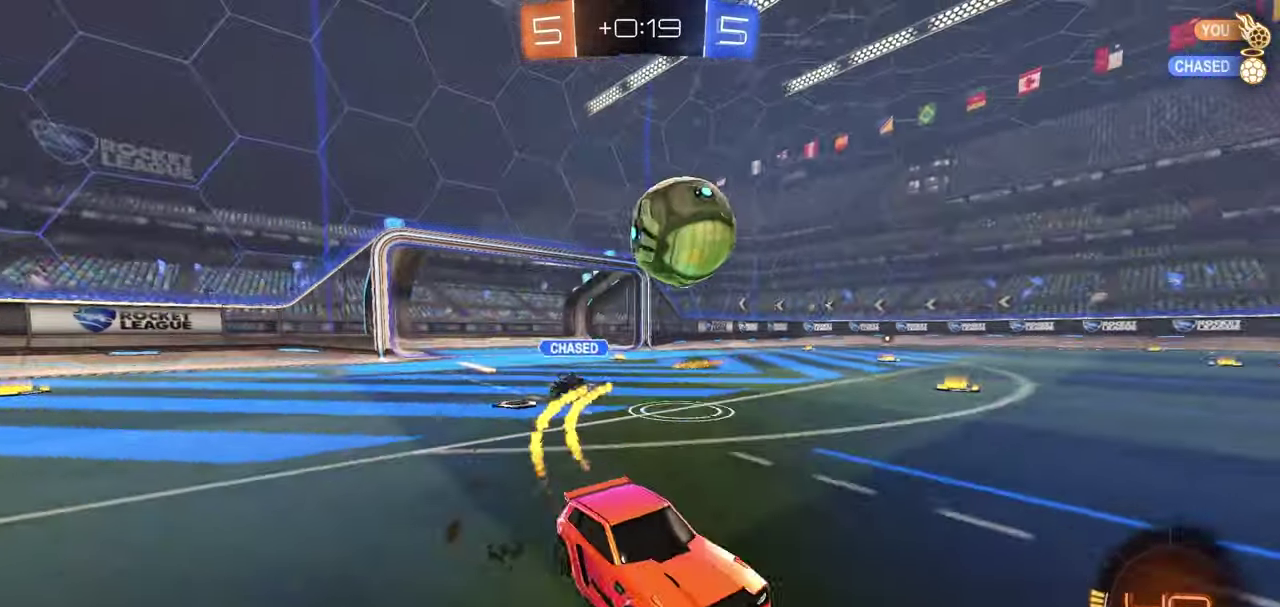
{"dt_ms": 700, "buttons": ["R2"], "left_stick": "center", "right_stick": "center", "button_events": [[633, "R1", "up"]]}
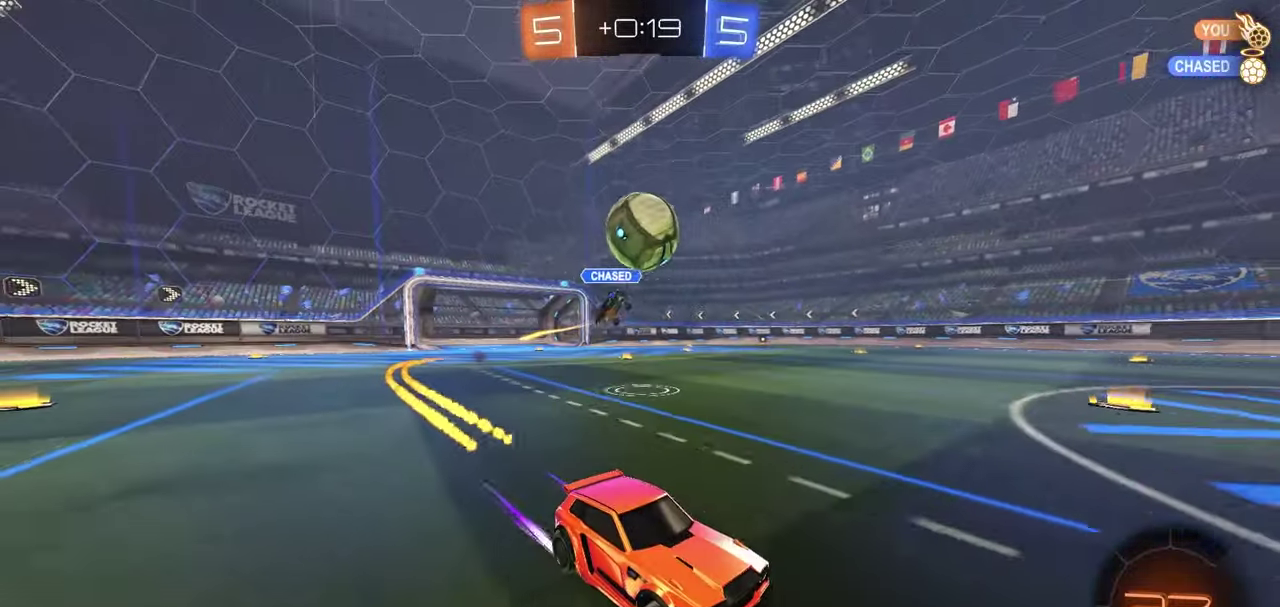
{"dt_ms": 300, "buttons": ["R2"], "left_stick": "center", "right_stick": "center", "button_events": []}
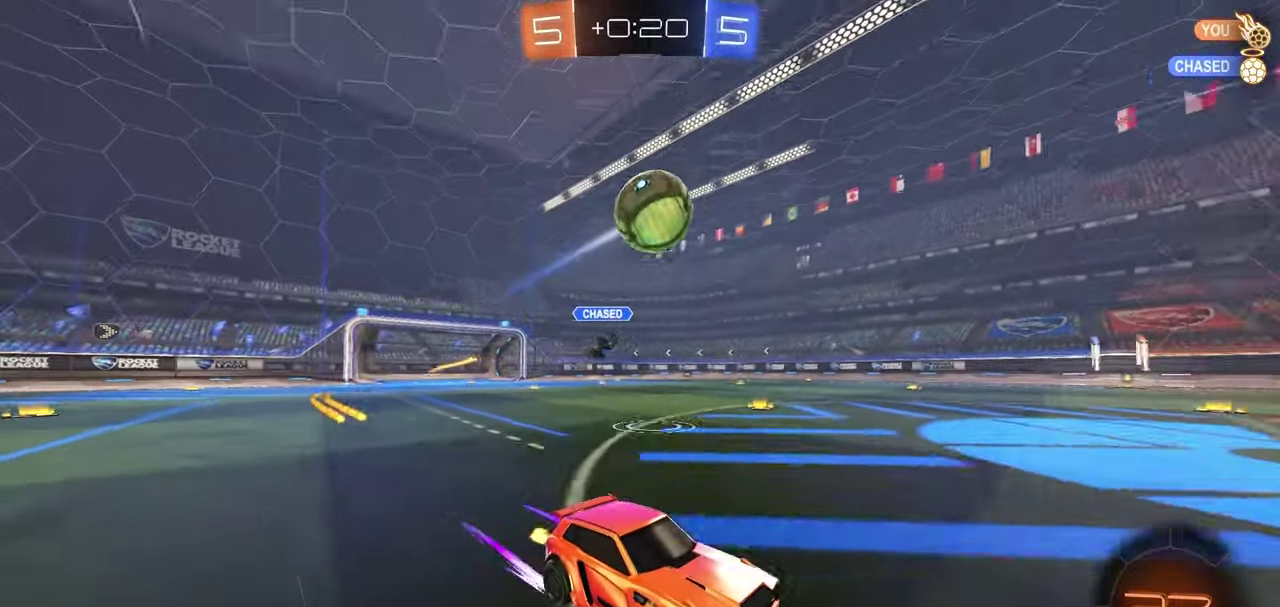
{"dt_ms": 500, "buttons": ["R2"], "left_stick": "center", "right_stick": "center", "button_events": [[200, "R1", "down"], [317, "R1", "up"]]}
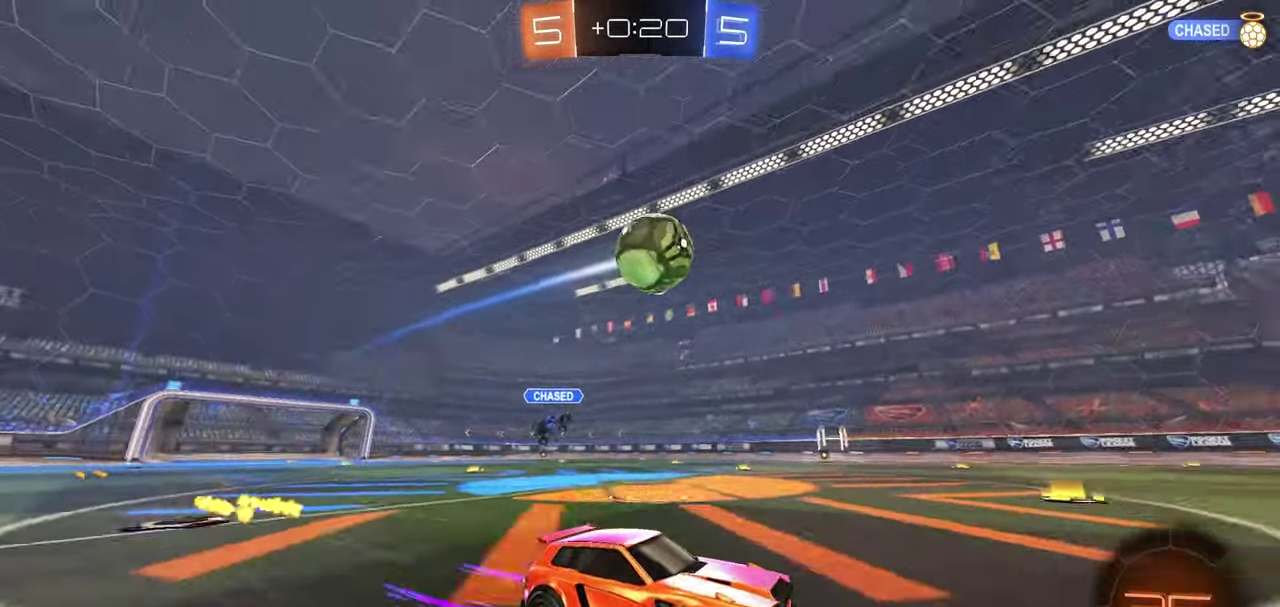
{"dt_ms": 400, "buttons": ["R1", "R2"], "left_stick": "up-left", "right_stick": "center", "button_events": [[83, "R1", "down"], [300, "R1", "up"], [400, "R1", "down"]]}
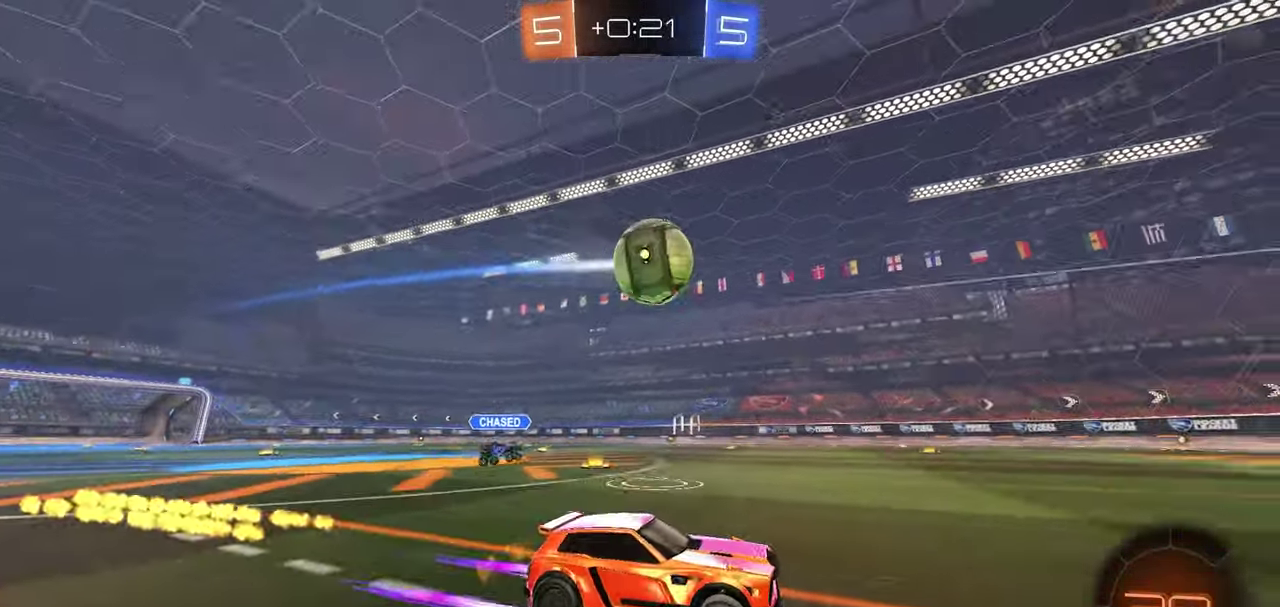
{"dt_ms": 800, "buttons": ["A", "L1", "R1", "R2"], "left_stick": "down-left", "right_stick": "center", "button_events": [[583, "A", "down"], [650, "A", "up"], [700, "A", "down"], [700, "L1", "down"]]}
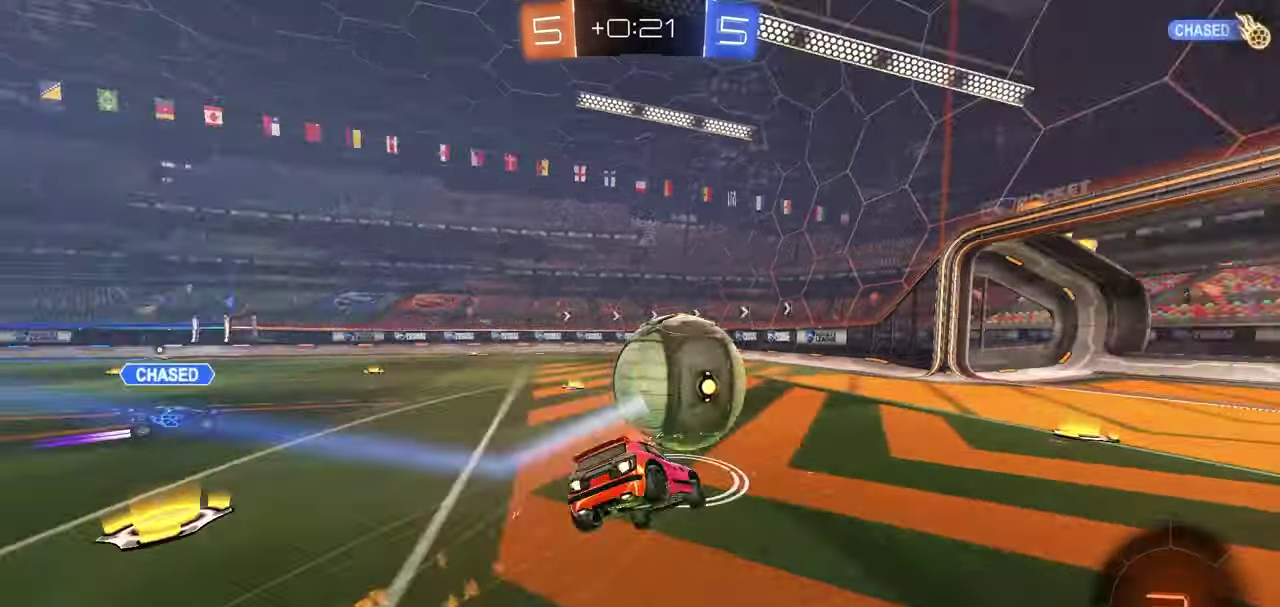
{"dt_ms": 300, "buttons": ["X", "R2"], "left_stick": "center", "right_stick": "center", "button_events": [[67, "A", "up"], [67, "L1", "up"], [67, "R1", "up"], [267, "X", "down"]]}
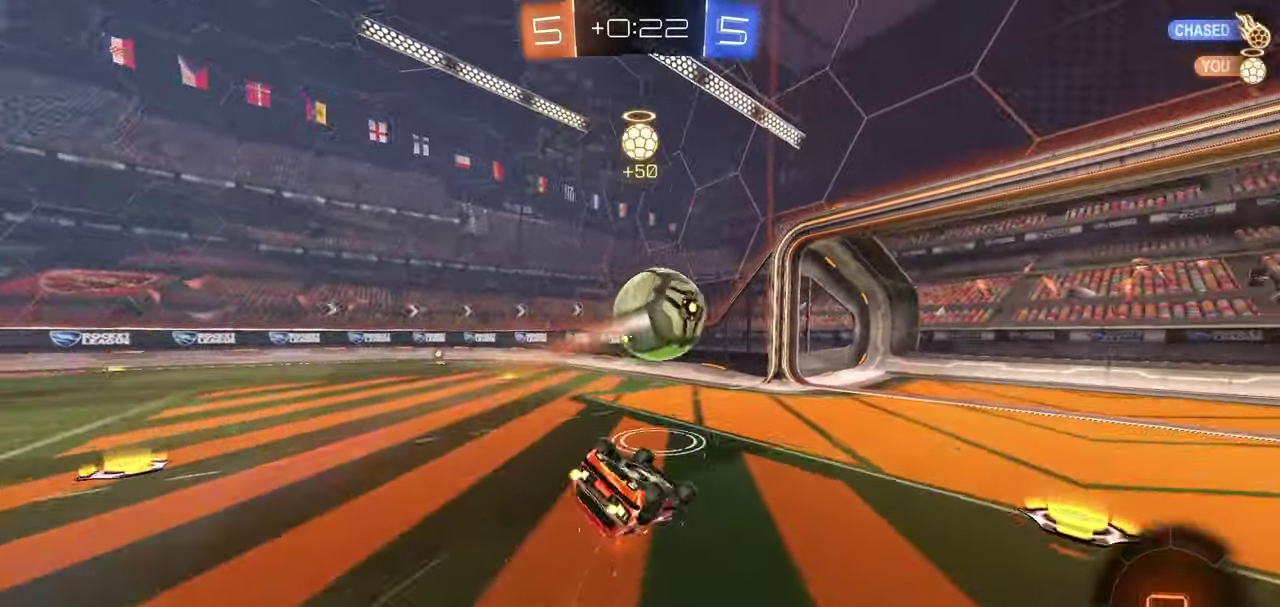
{"dt_ms": 400, "buttons": ["X", "R2"], "left_stick": "left", "right_stick": "center", "button_events": []}
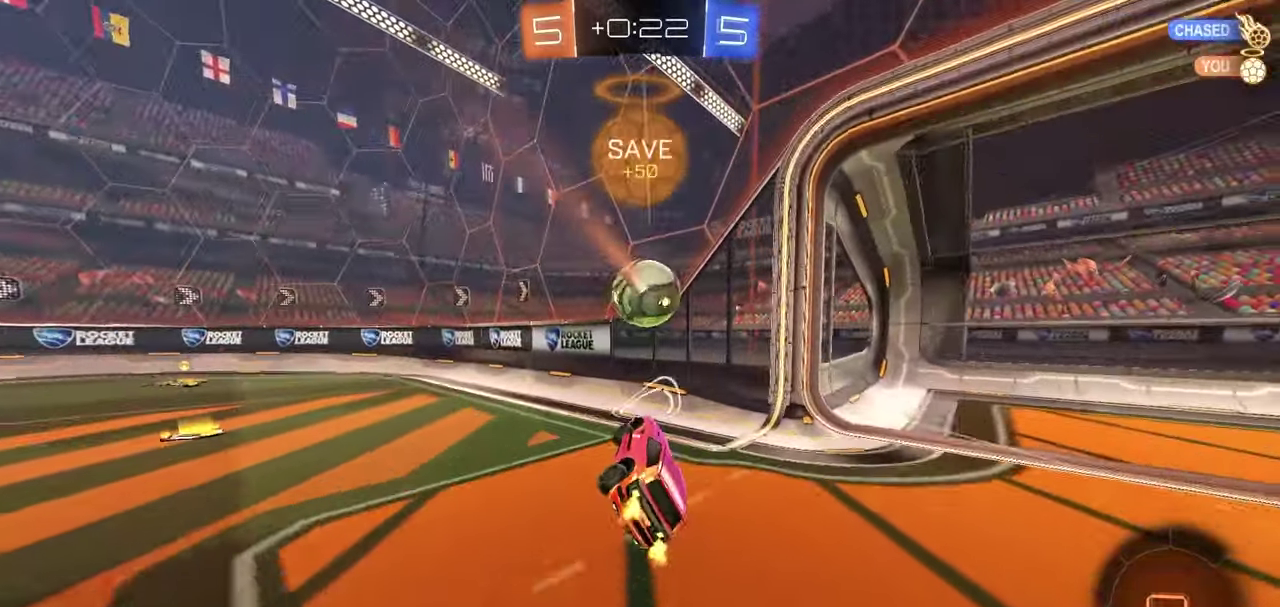
{"dt_ms": 800, "buttons": ["R2"], "left_stick": "left", "right_stick": "center", "button_events": [[217, "X", "up"]]}
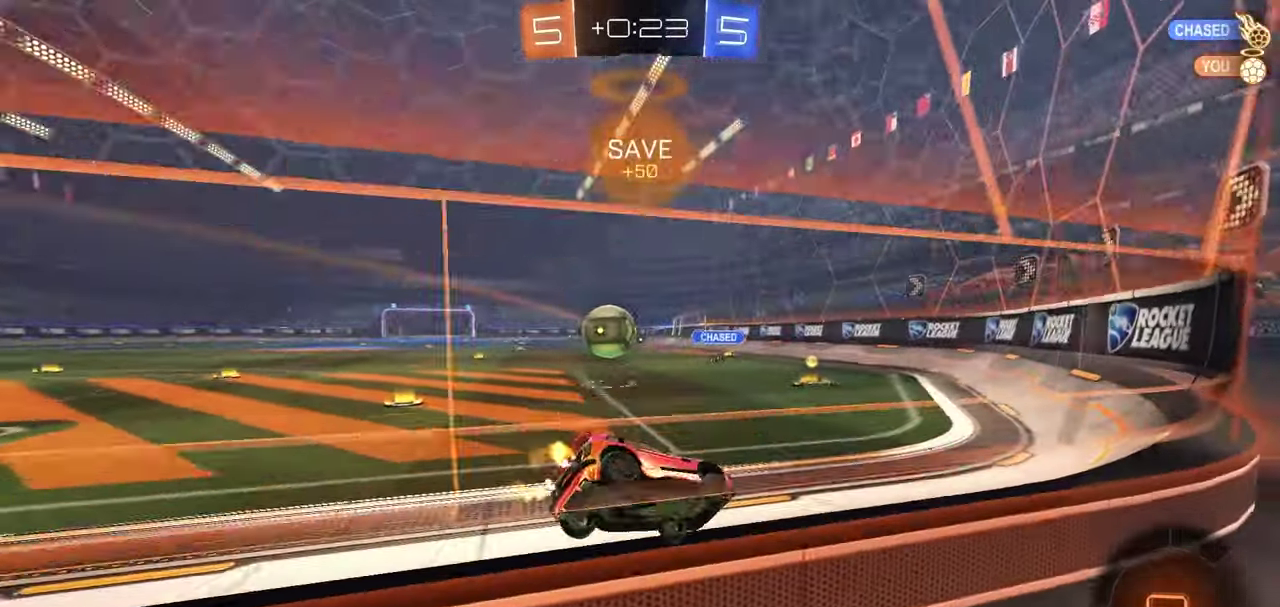
{"dt_ms": 300, "buttons": ["R2"], "left_stick": "center", "right_stick": "center", "button_events": []}
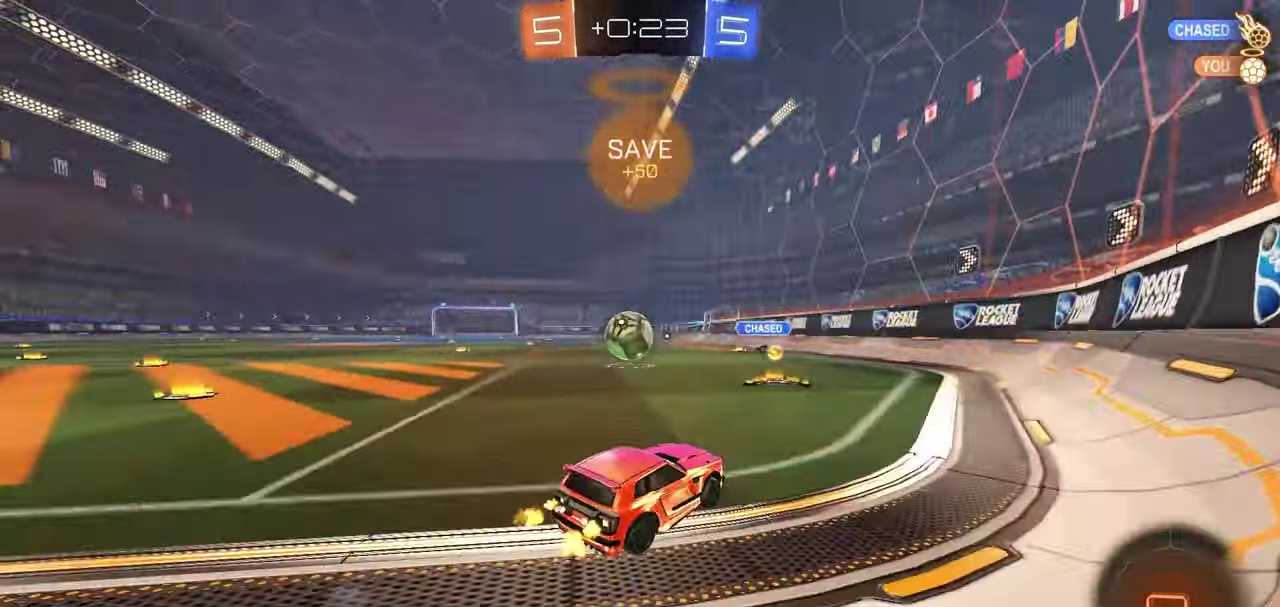
{"dt_ms": 500, "buttons": ["L2"], "left_stick": "left", "right_stick": "center", "button_events": [[250, "L2", "down"], [267, "R2", "up"]]}
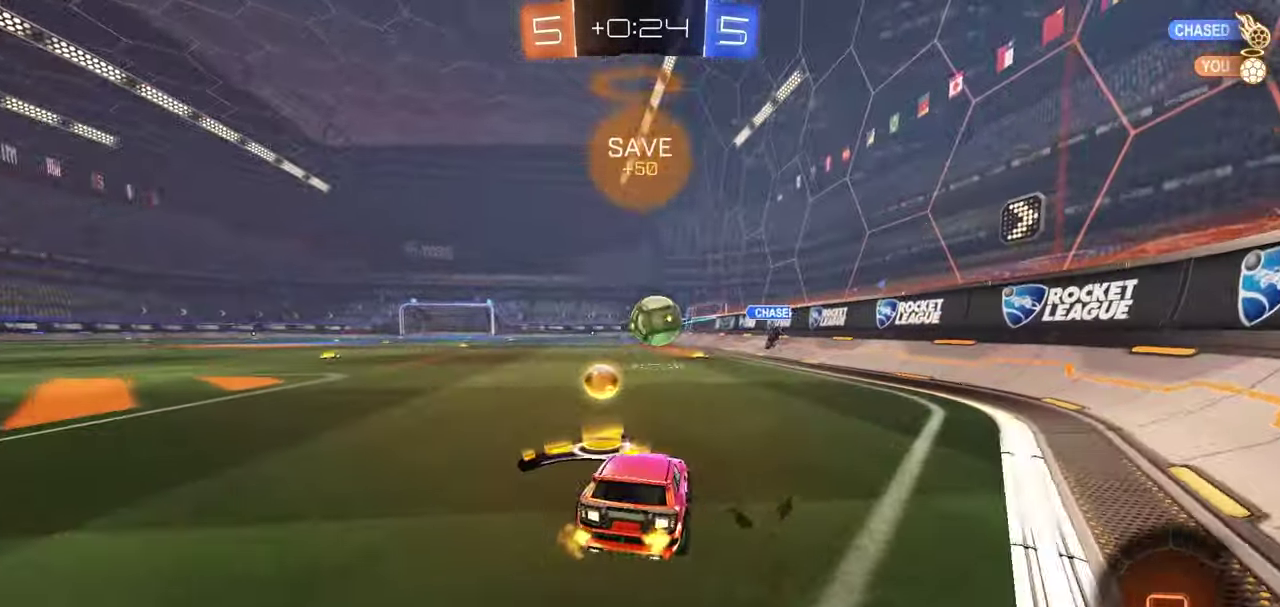
{"dt_ms": 500, "buttons": ["R2"], "left_stick": "left", "right_stick": "center", "button_events": [[117, "L2", "up"], [417, "R2", "down"]]}
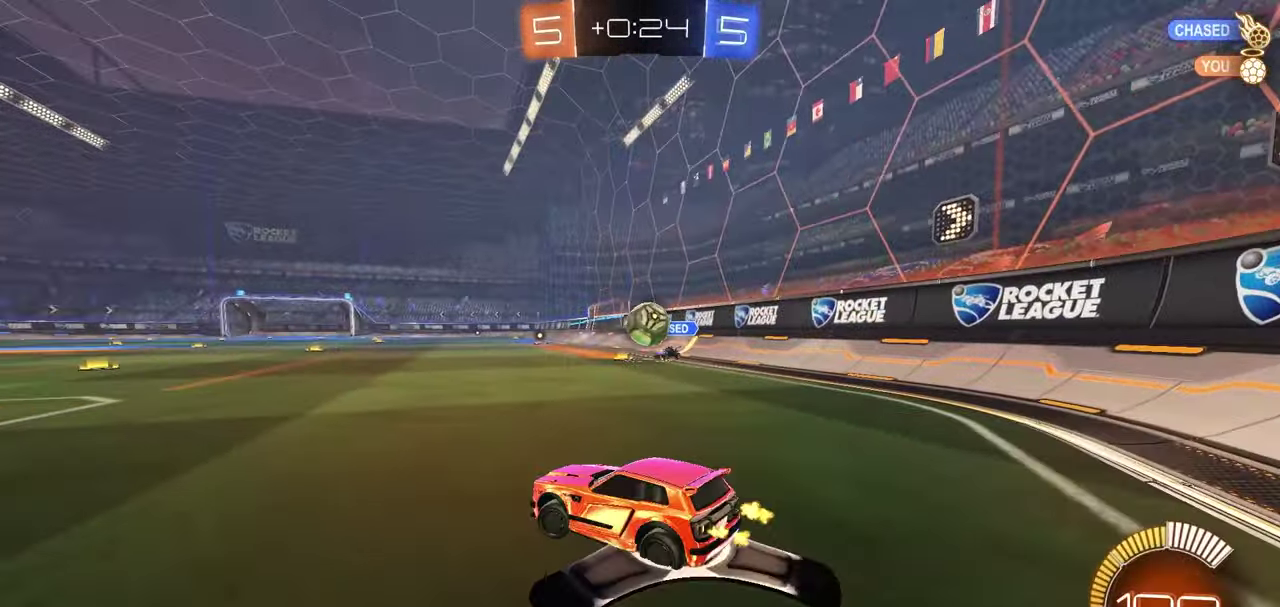
{"dt_ms": 500, "buttons": ["A"], "left_stick": "down", "right_stick": "center", "button_events": [[100, "R2", "up"], [367, "A", "down"]]}
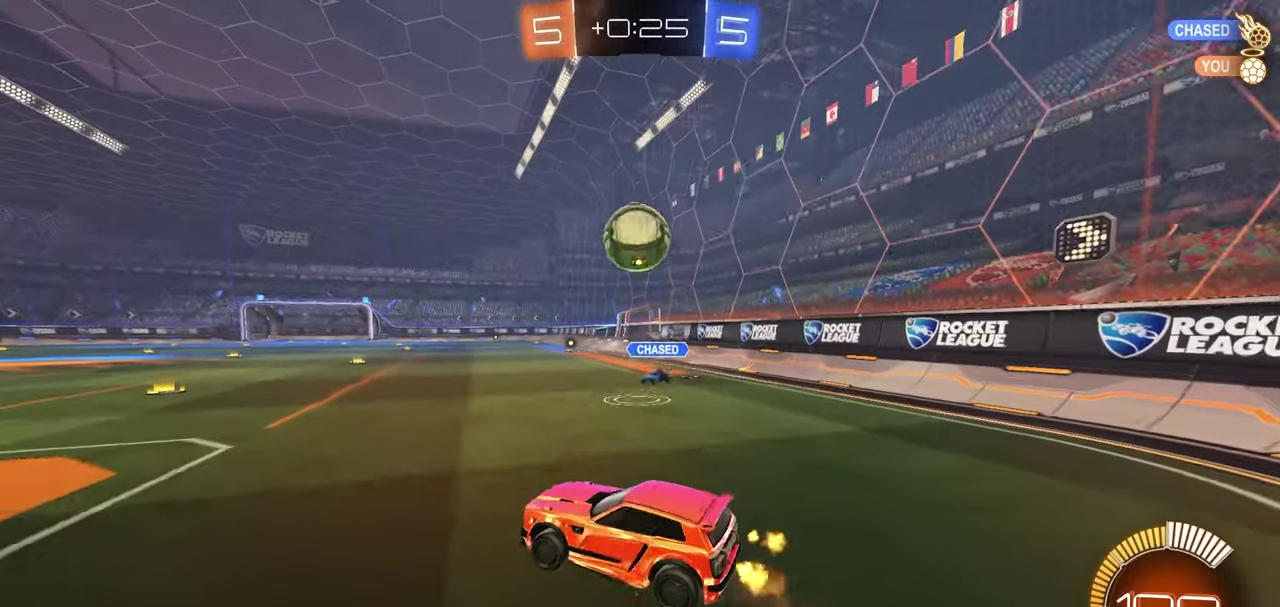
{"dt_ms": 500, "buttons": ["X", "R1", "R2"], "left_stick": "up-right", "right_stick": "center", "button_events": [[33, "A", "up"], [50, "R1", "down"], [83, "A", "down"], [167, "R1", "up"], [183, "A", "up"], [367, "R1", "down"], [367, "X", "down"], [383, "R2", "down"]]}
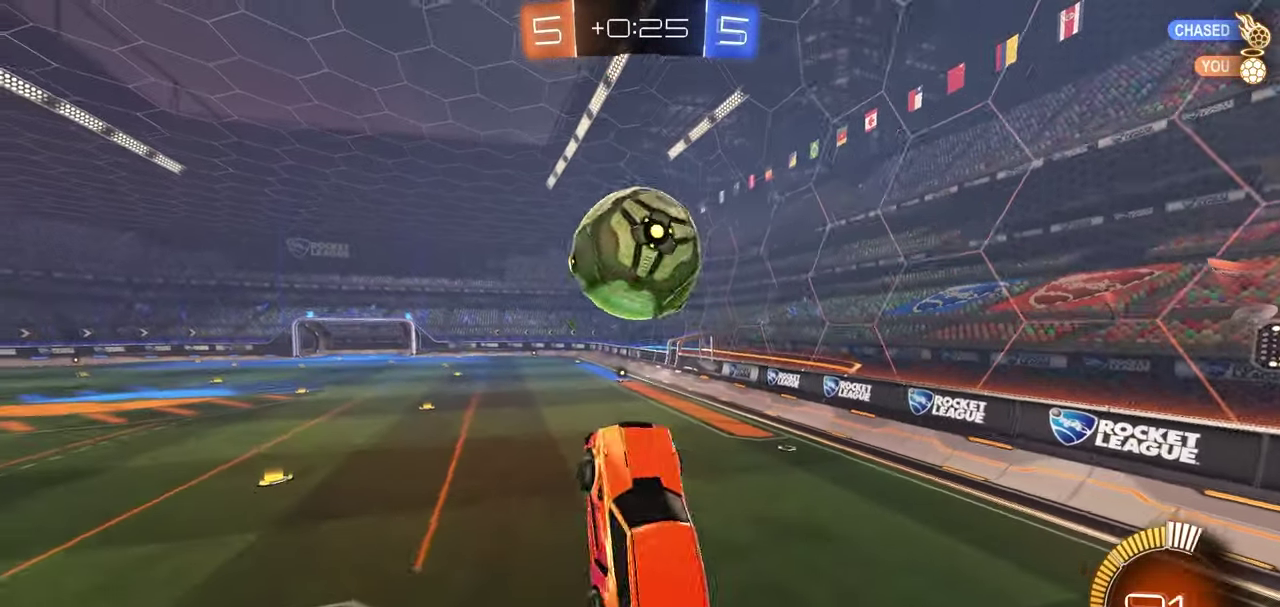
{"dt_ms": 500, "buttons": ["X", "R2"], "left_stick": "left", "right_stick": "center", "button_events": [[317, "R1", "up"]]}
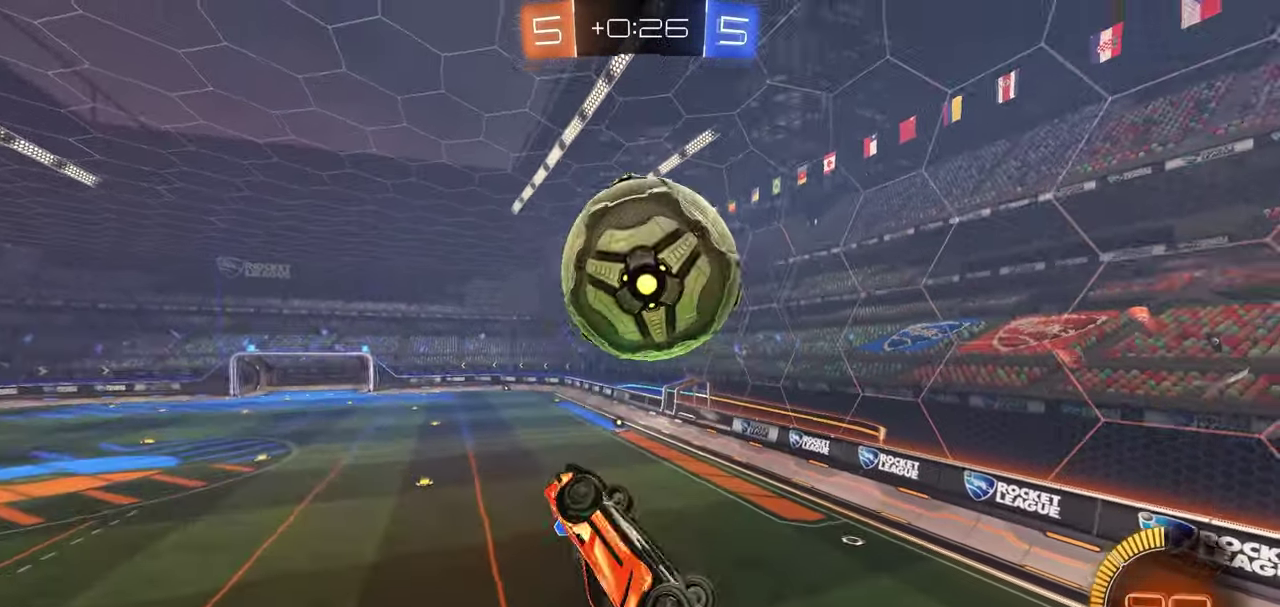
{"dt_ms": 300, "buttons": ["X", "L1", "R1", "R2"], "left_stick": "center", "right_stick": "center", "button_events": [[17, "L1", "down"], [17, "X", "up"], [183, "X", "down"], [217, "R1", "down"]]}
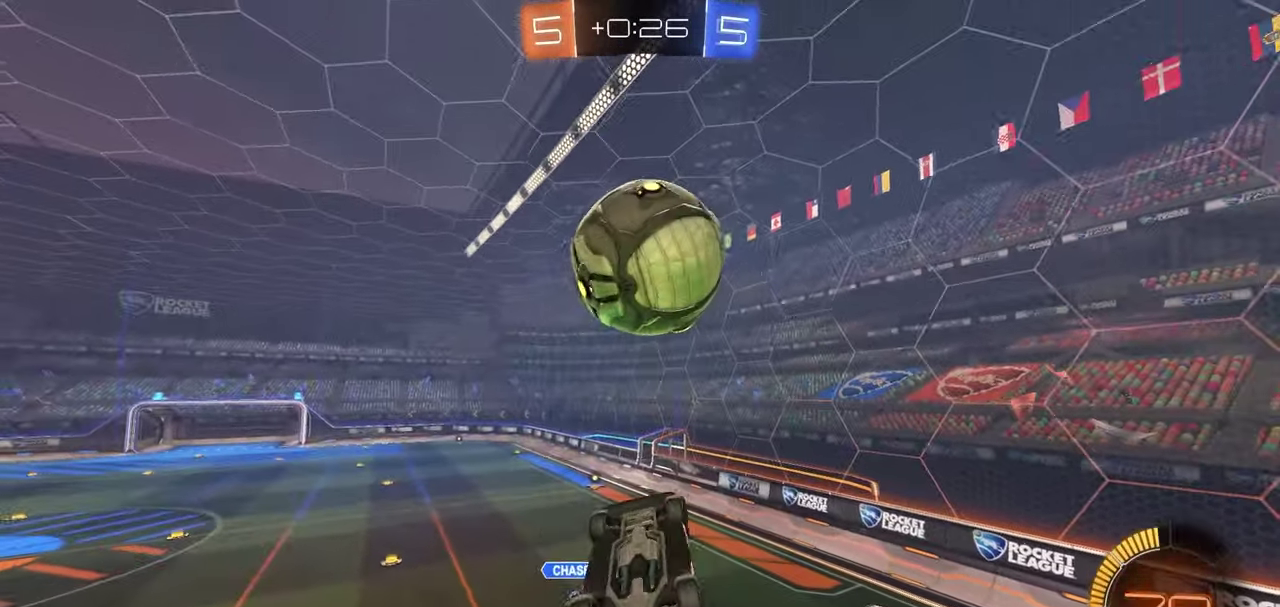
{"dt_ms": 900, "buttons": ["L1", "R1"], "left_stick": "center", "right_stick": "center", "button_events": [[150, "R1", "up"], [250, "R1", "down"], [517, "R1", "up"], [583, "R1", "down"], [783, "R1", "up"], [850, "X", "up"], [867, "R1", "down"], [883, "R2", "up"]]}